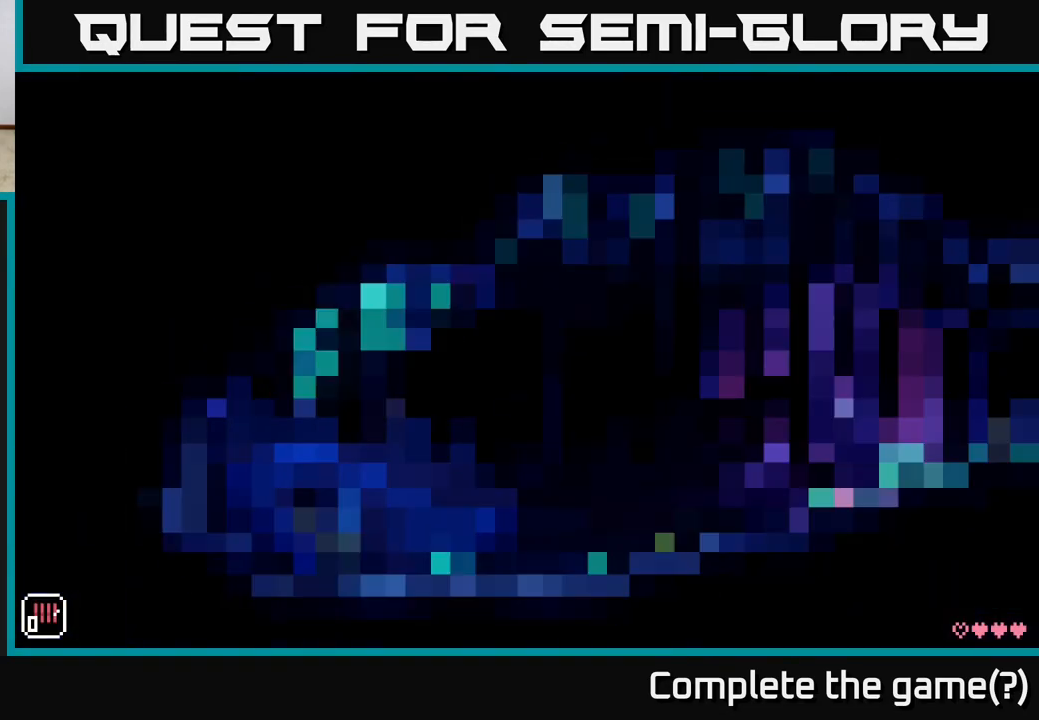
Gameplay with a controller (Xbox layout); each line is a JSON object with the inputs held at the frame after it. "events" lists button and stick changes between this image and that frame as [ms after this image, input, new state], when the widget could be followed in between.
{"buttons": [], "left_stick": "center", "right_stick": "center", "events": []}
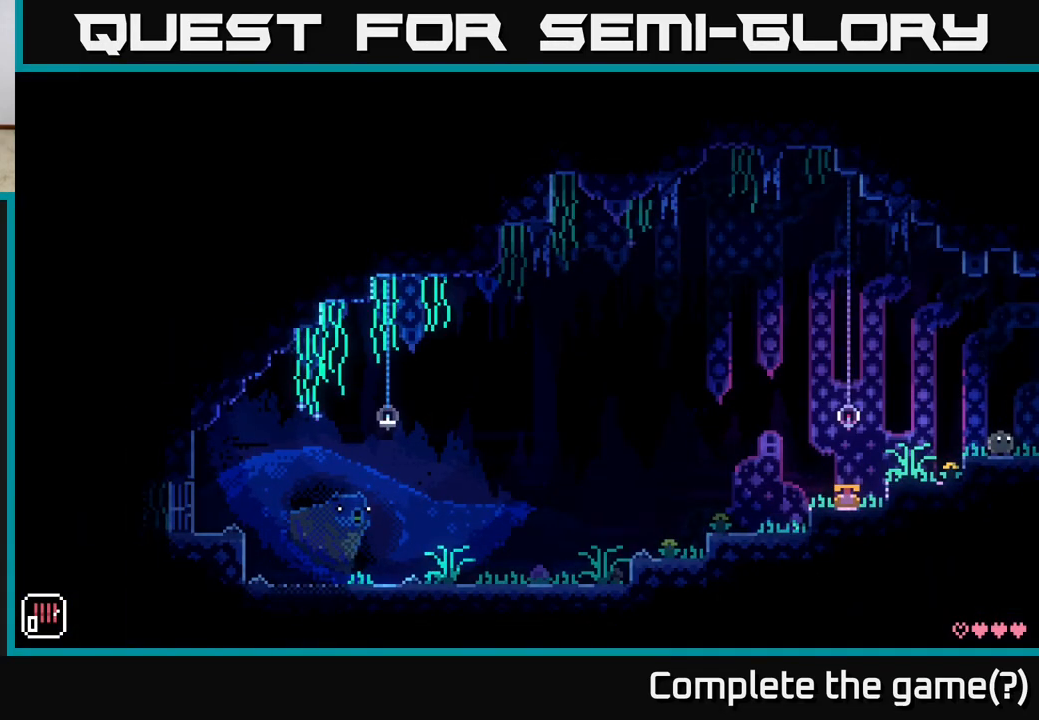
{"buttons": [], "left_stick": "right", "right_stick": "center", "events": [[183, "left_stick", "right"]]}
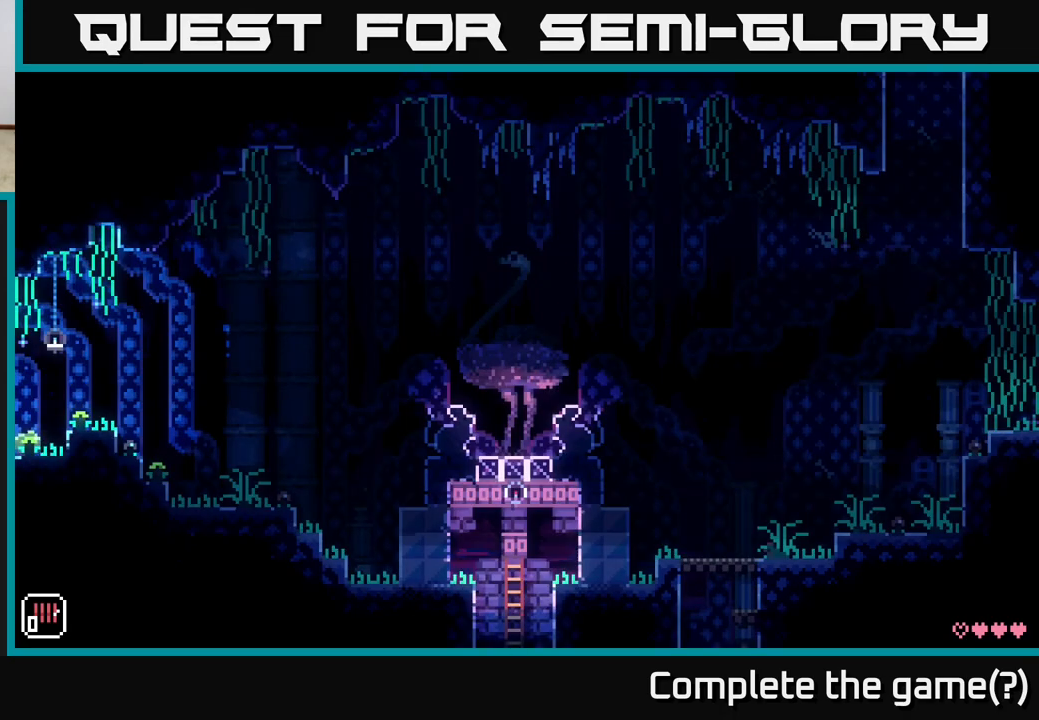
{"buttons": [], "left_stick": "right", "right_stick": "center", "events": [[50, "left_stick", "left"], [250, "left_stick", "right"]]}
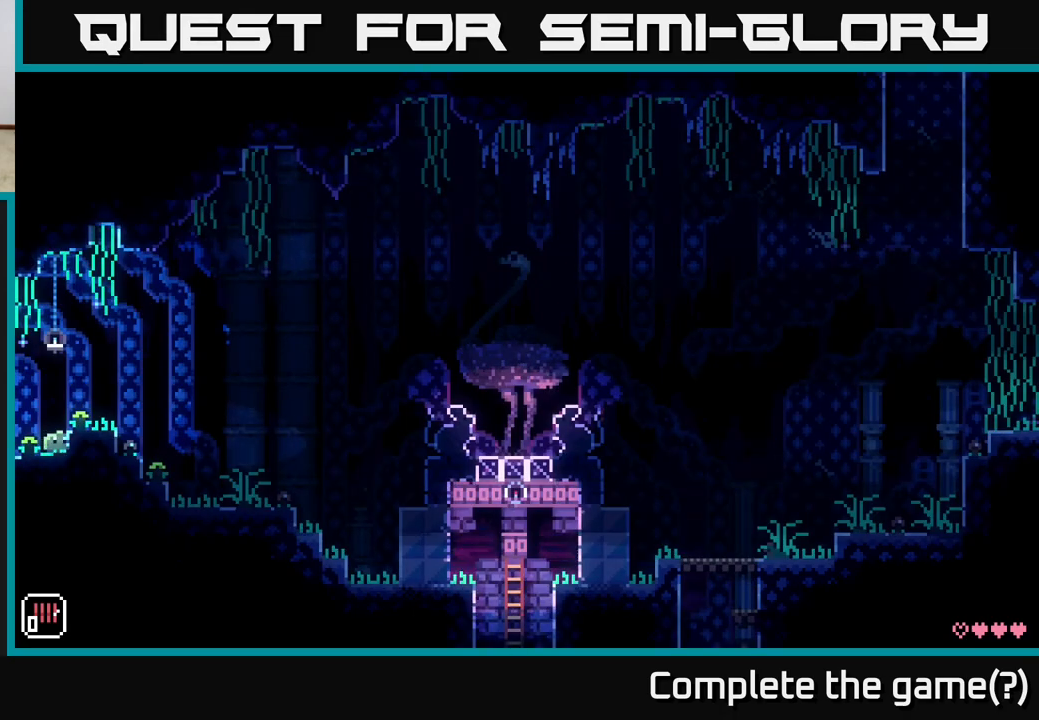
{"buttons": ["A"], "left_stick": "right", "right_stick": "center", "events": [[383, "A", "down"]]}
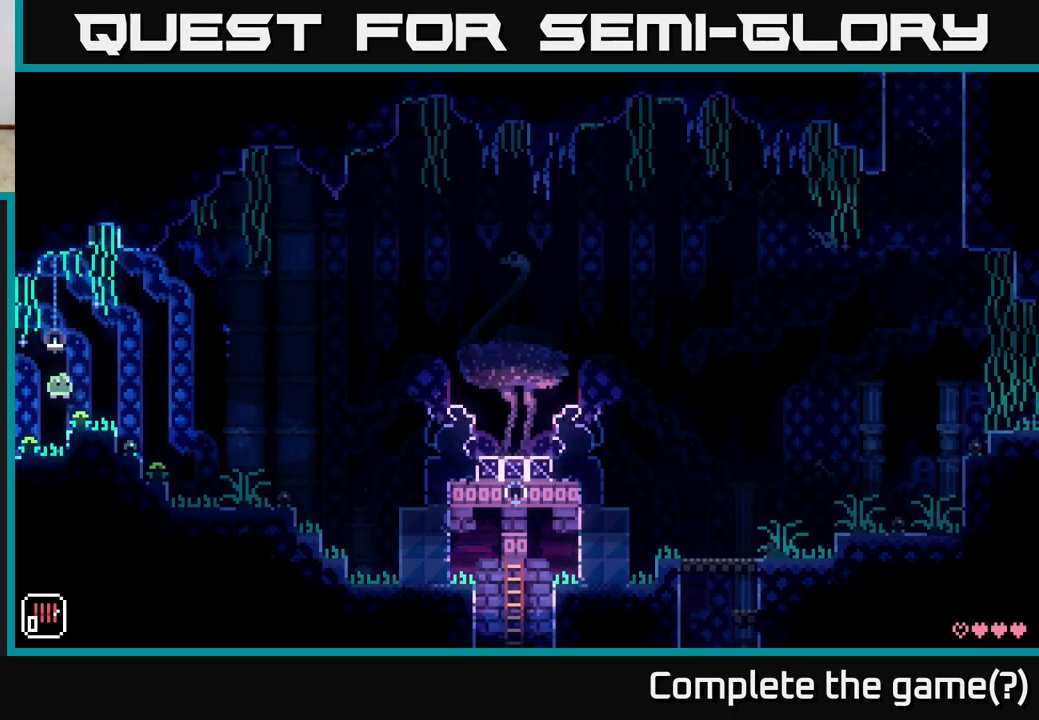
{"buttons": [], "left_stick": "right", "right_stick": "center", "events": [[67, "A", "up"]]}
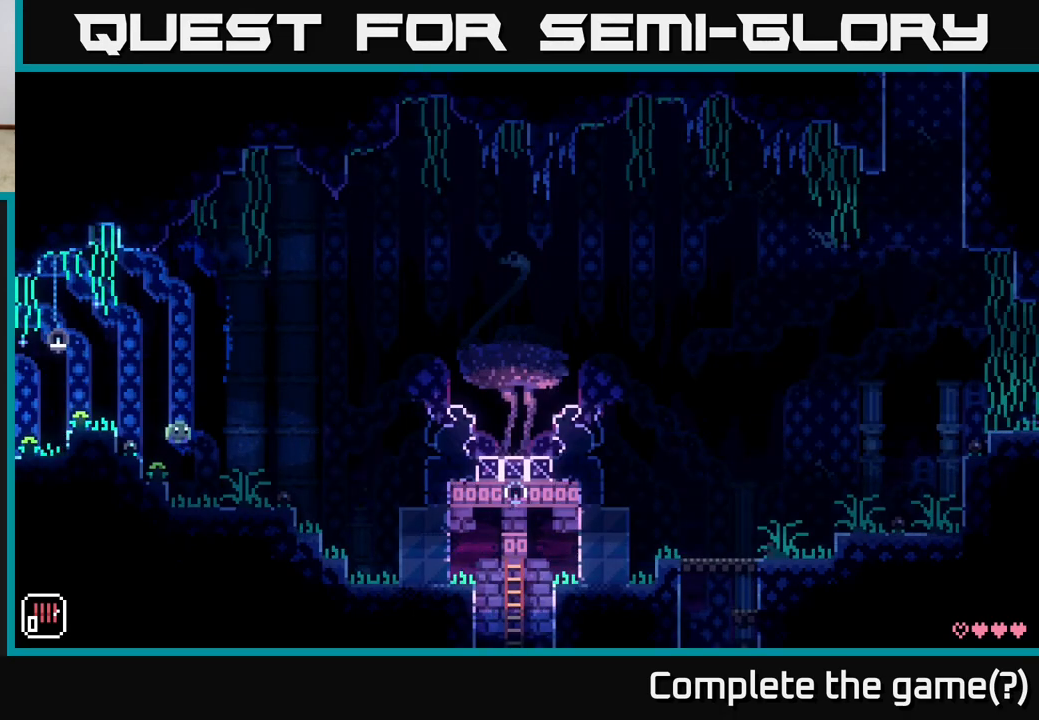
{"buttons": [], "left_stick": "right", "right_stick": "center", "events": [[167, "A", "down"], [317, "A", "up"]]}
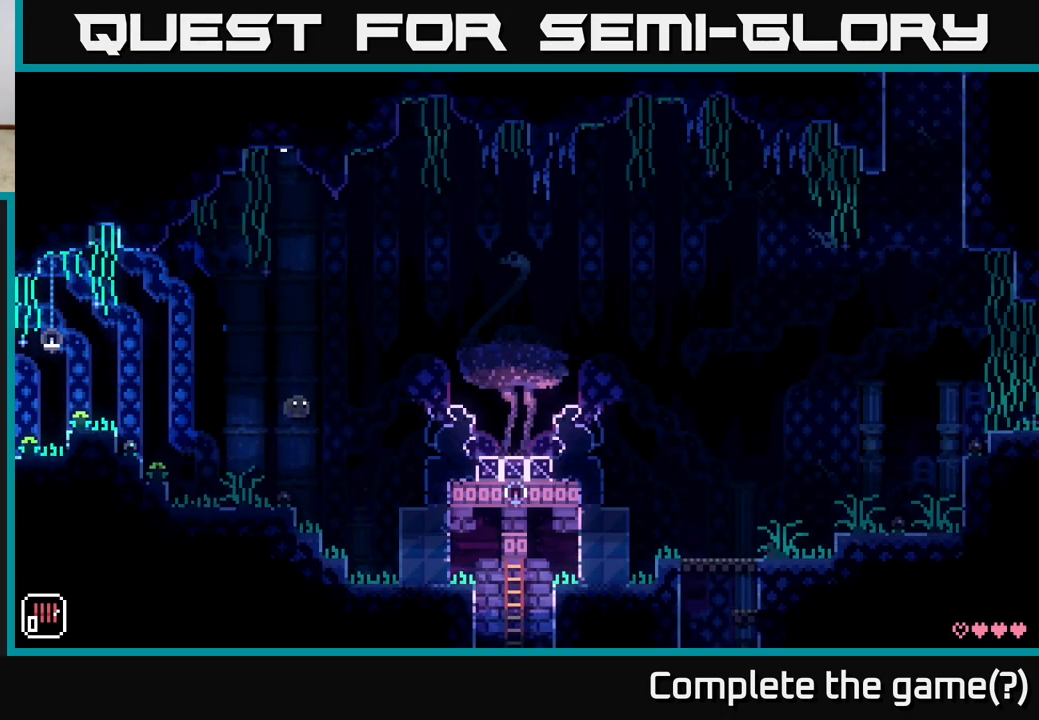
{"buttons": [], "left_stick": "right", "right_stick": "center", "events": []}
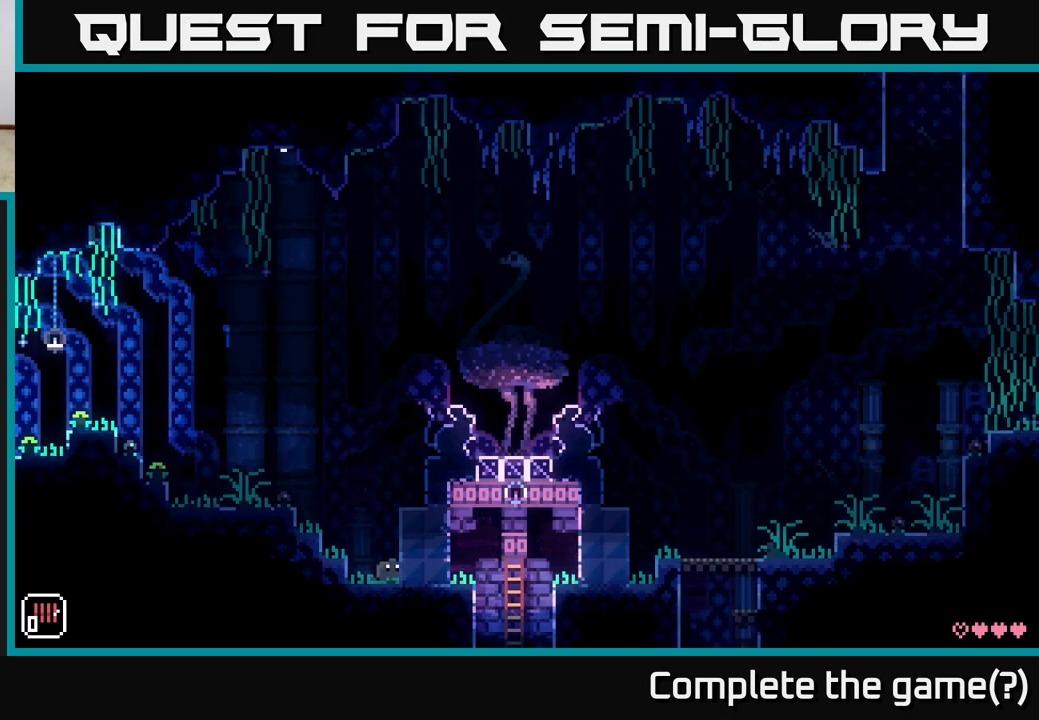
{"buttons": [], "left_stick": "right", "right_stick": "center", "events": []}
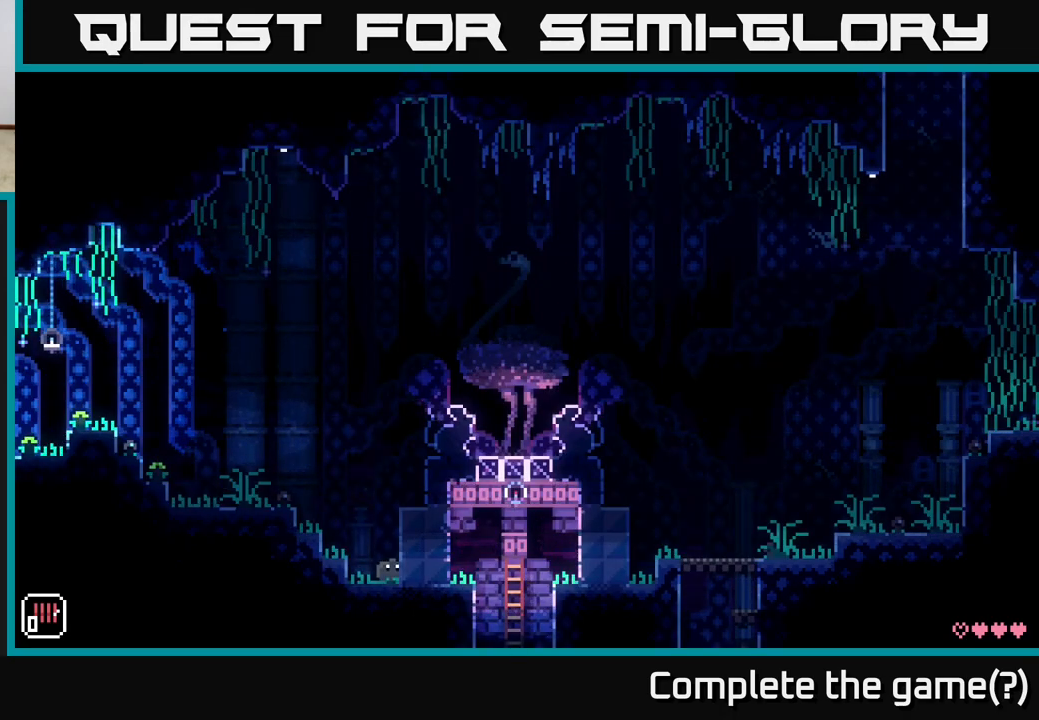
{"buttons": [], "left_stick": "center", "right_stick": "center", "events": [[50, "A", "down"], [217, "A", "up"], [450, "left_stick", "center"]]}
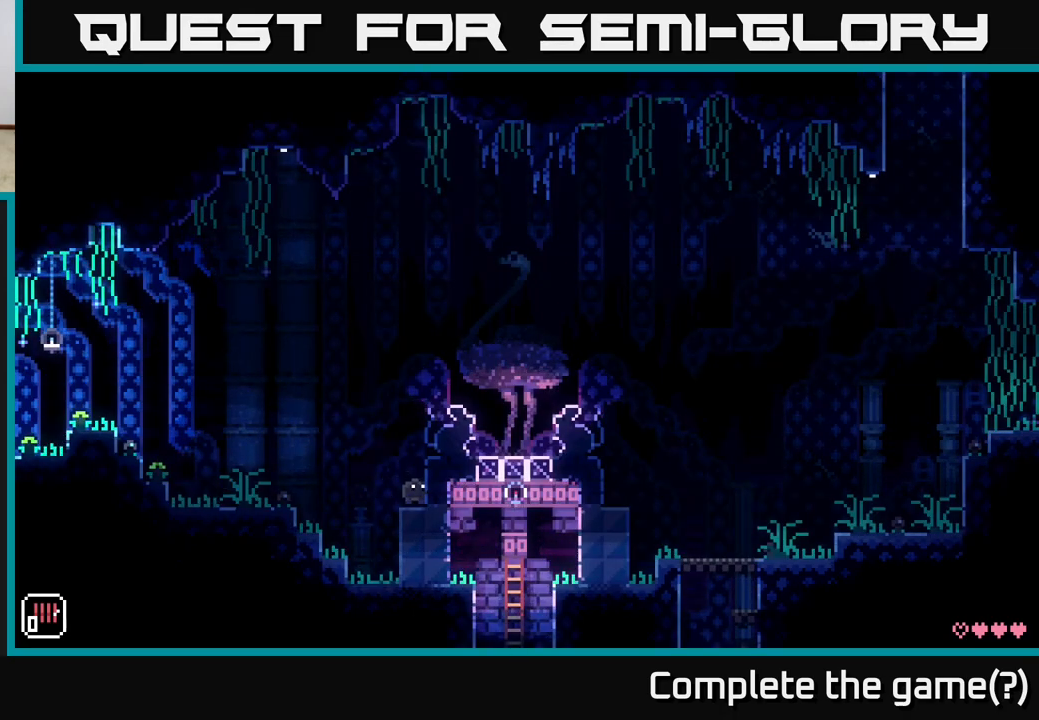
{"buttons": [], "left_stick": "right", "right_stick": "center", "events": [[50, "left_stick", "right"], [67, "A", "down"], [300, "A", "up"]]}
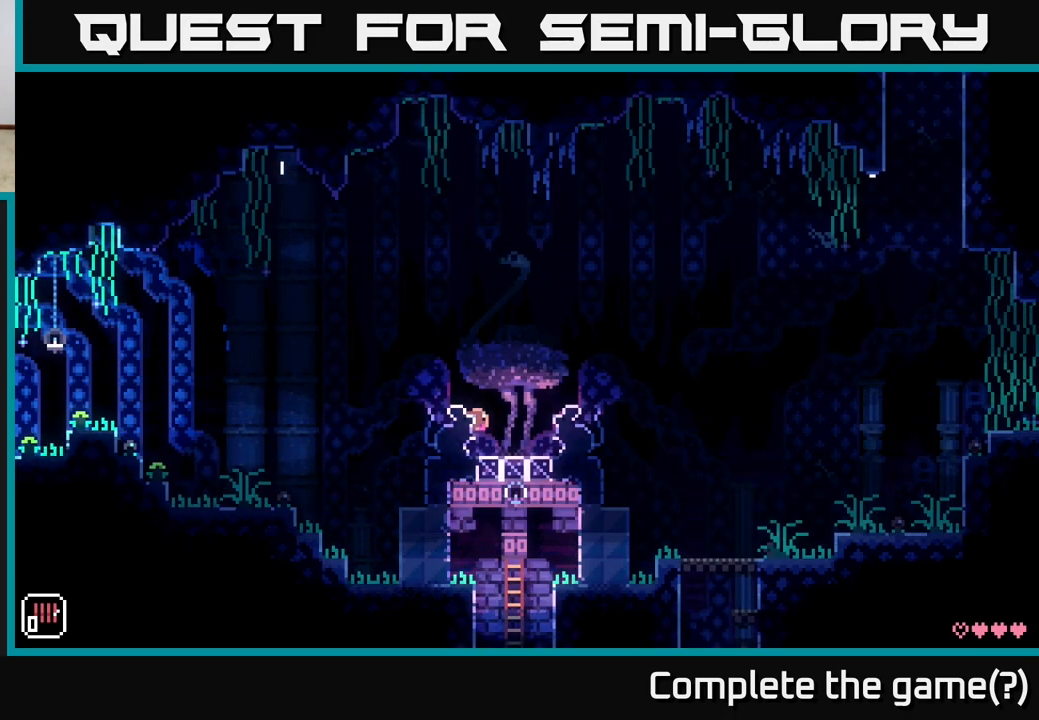
{"buttons": ["A"], "left_stick": "right", "right_stick": "center", "events": [[183, "A", "down"]]}
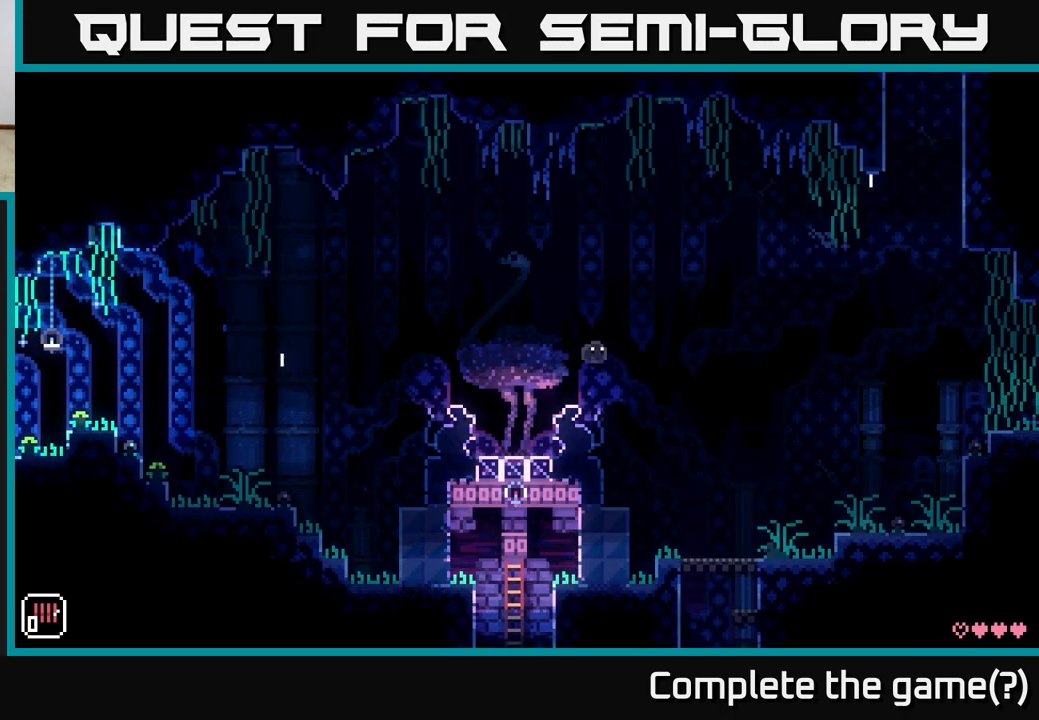
{"buttons": [], "left_stick": "right", "right_stick": "center", "events": [[250, "A", "up"]]}
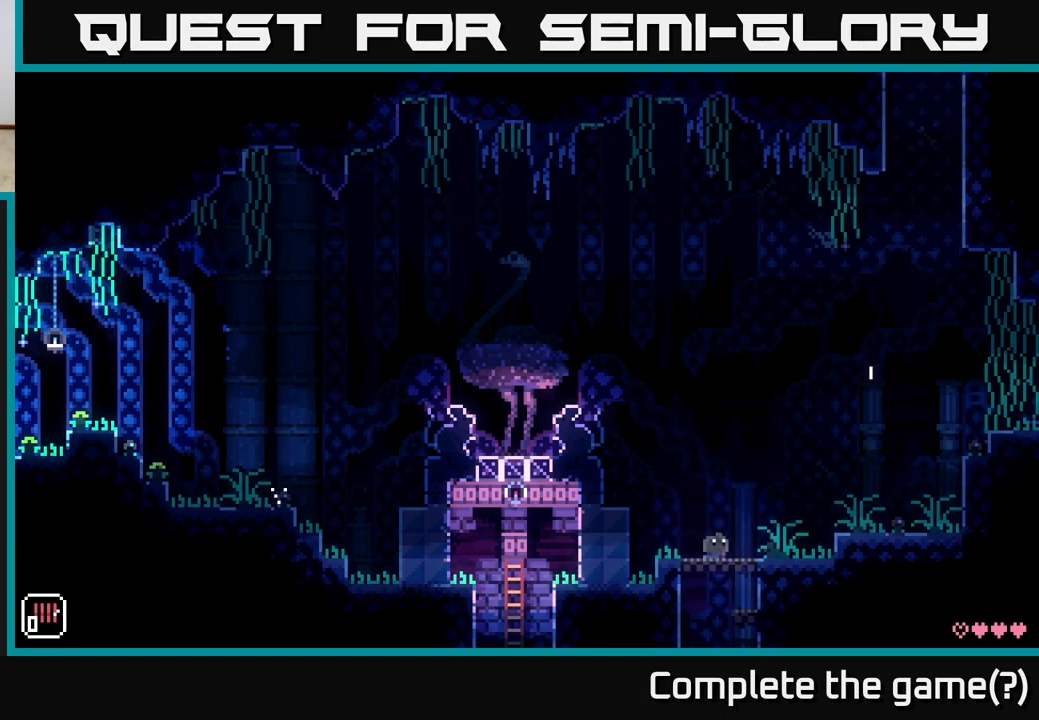
{"buttons": [], "left_stick": "right", "right_stick": "center", "events": [[117, "A", "down"], [500, "A", "up"]]}
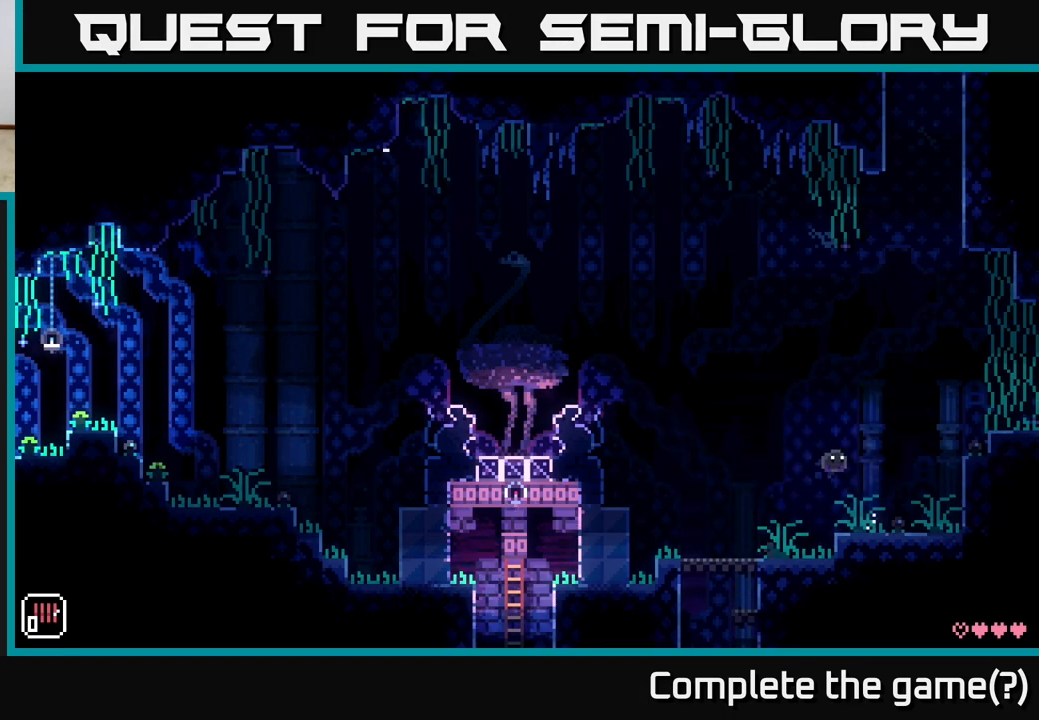
{"buttons": ["A"], "left_stick": "right", "right_stick": "center", "events": [[267, "A", "down"]]}
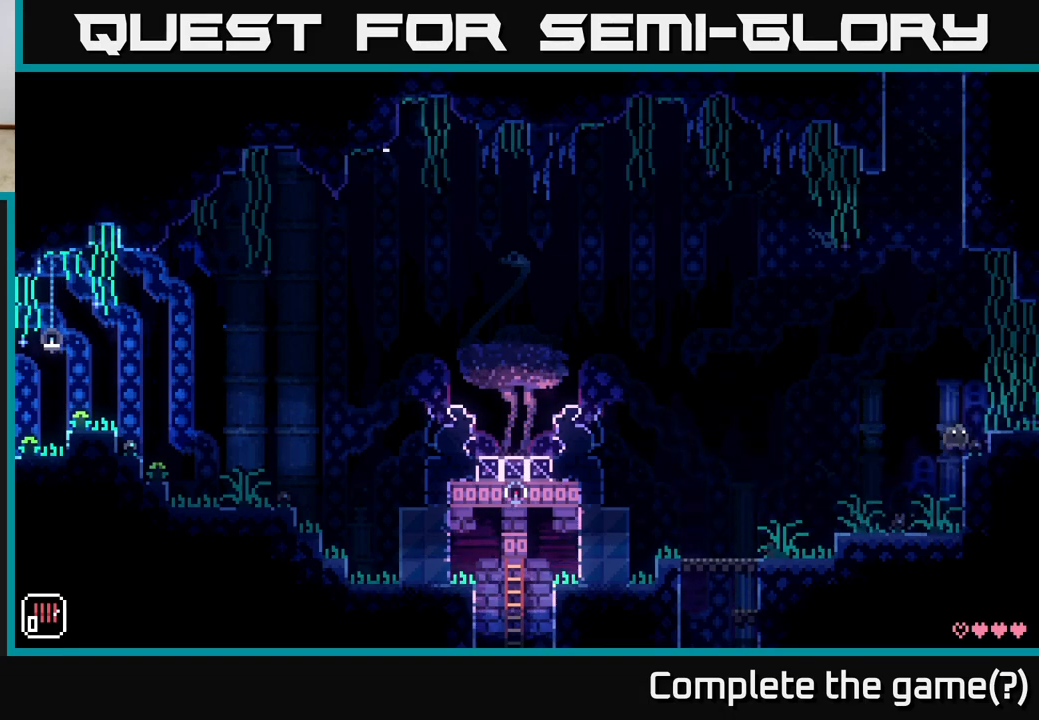
{"buttons": [], "left_stick": "right", "right_stick": "center", "events": [[17, "A", "up"], [267, "A", "down"], [417, "A", "up"]]}
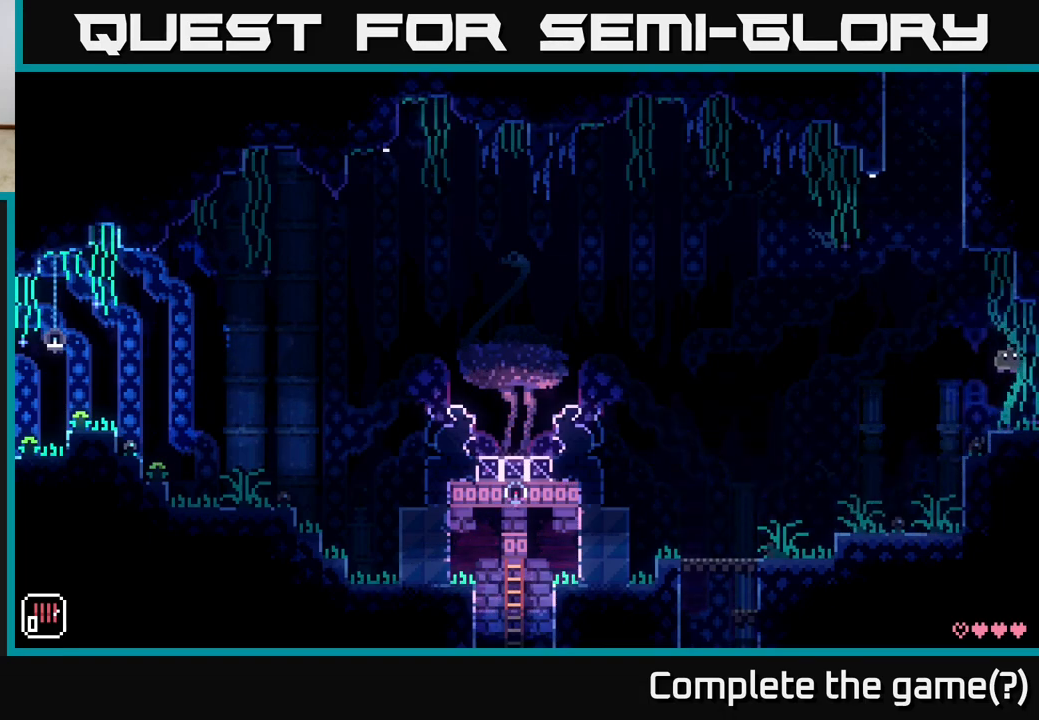
{"buttons": [], "left_stick": "right", "right_stick": "center", "events": [[183, "left_stick", "center"], [350, "left_stick", "right"]]}
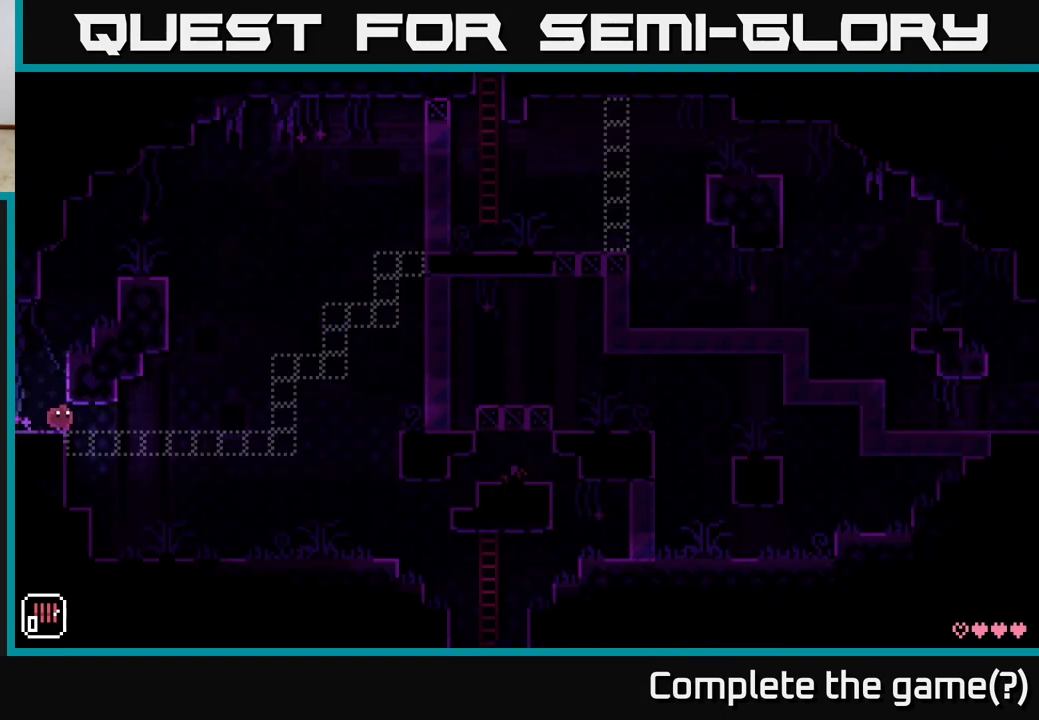
{"buttons": [], "left_stick": "right", "right_stick": "center", "events": []}
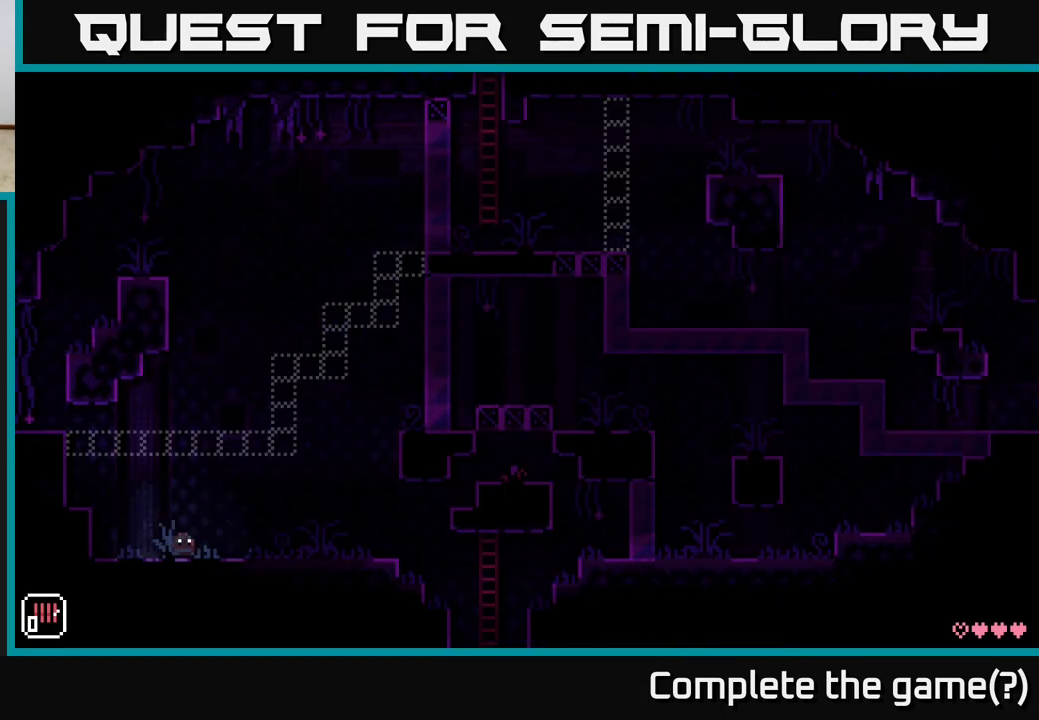
{"buttons": [], "left_stick": "right", "right_stick": "center", "events": []}
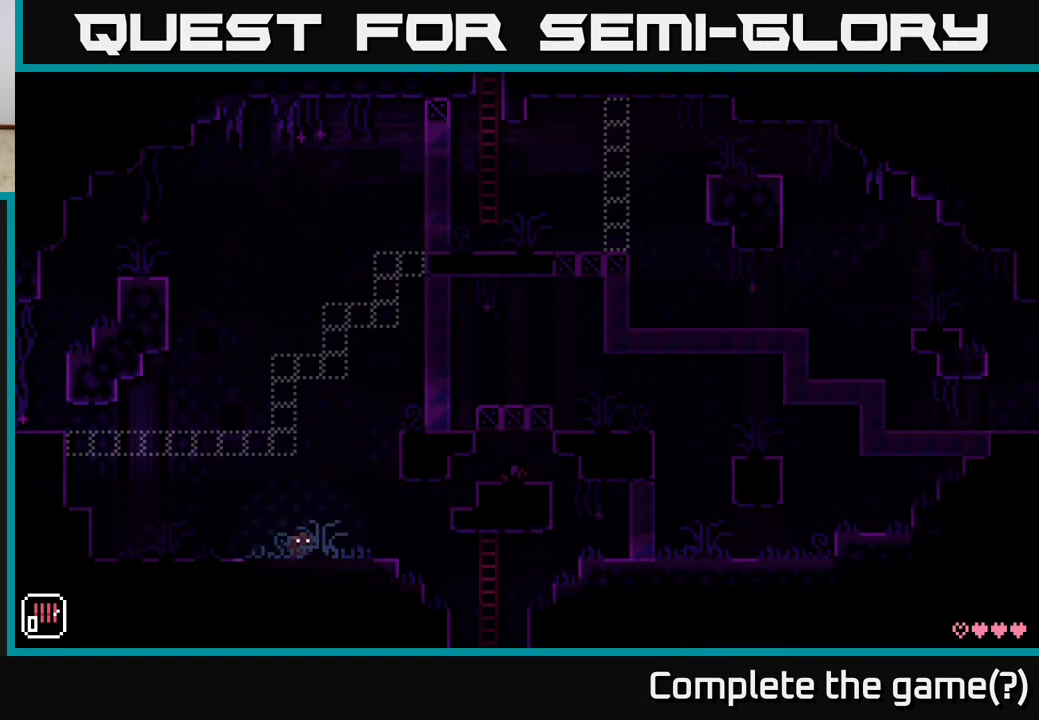
{"buttons": [], "left_stick": "right", "right_stick": "center", "events": [[50, "A", "down"], [133, "A", "up"], [300, "left_stick", "center"], [500, "left_stick", "right"]]}
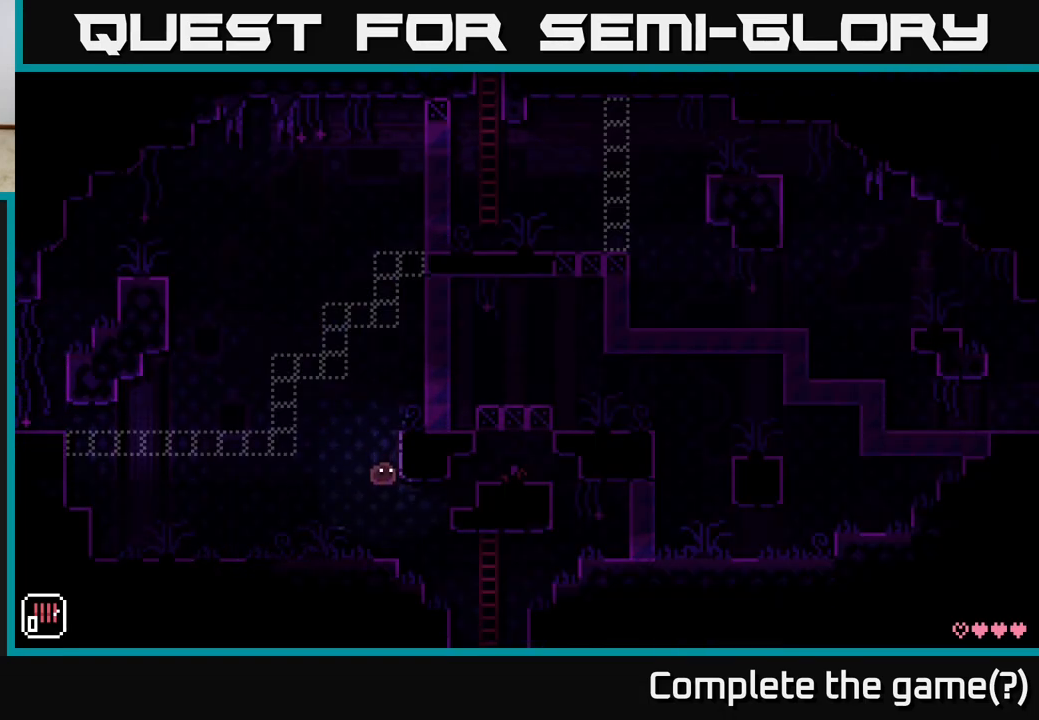
{"buttons": [], "left_stick": "up-right", "right_stick": "center", "events": [[467, "left_stick", "up-right"]]}
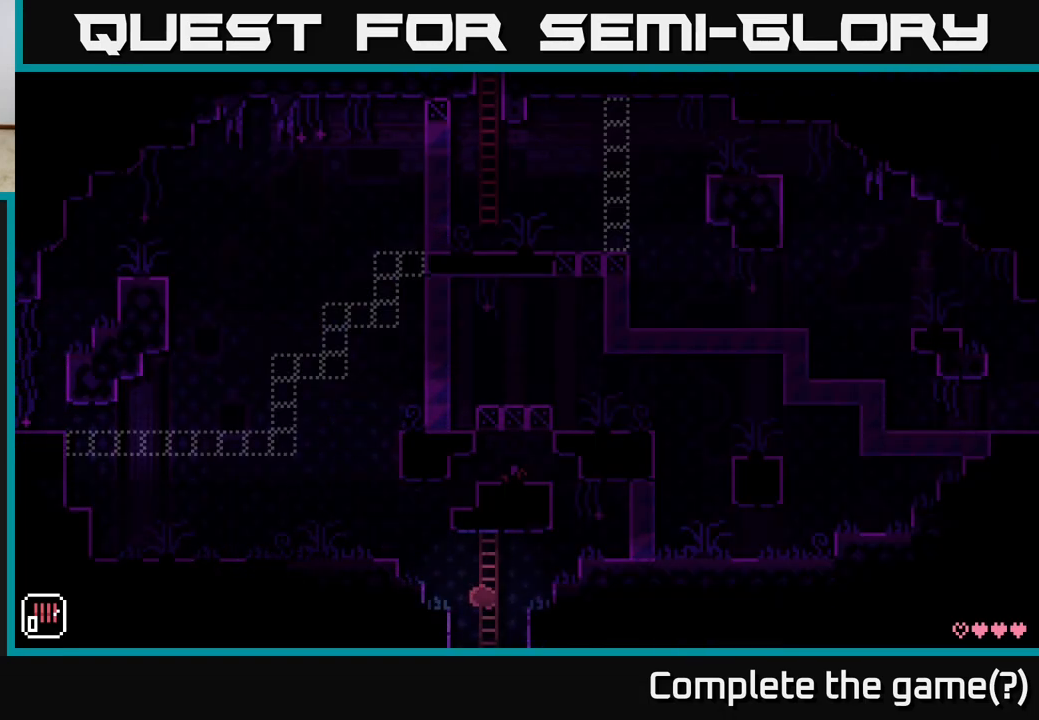
{"buttons": [], "left_stick": "center", "right_stick": "center", "events": [[17, "left_stick", "up"], [100, "left_stick", "down"], [217, "A", "down"], [367, "A", "up"], [383, "left_stick", "center"]]}
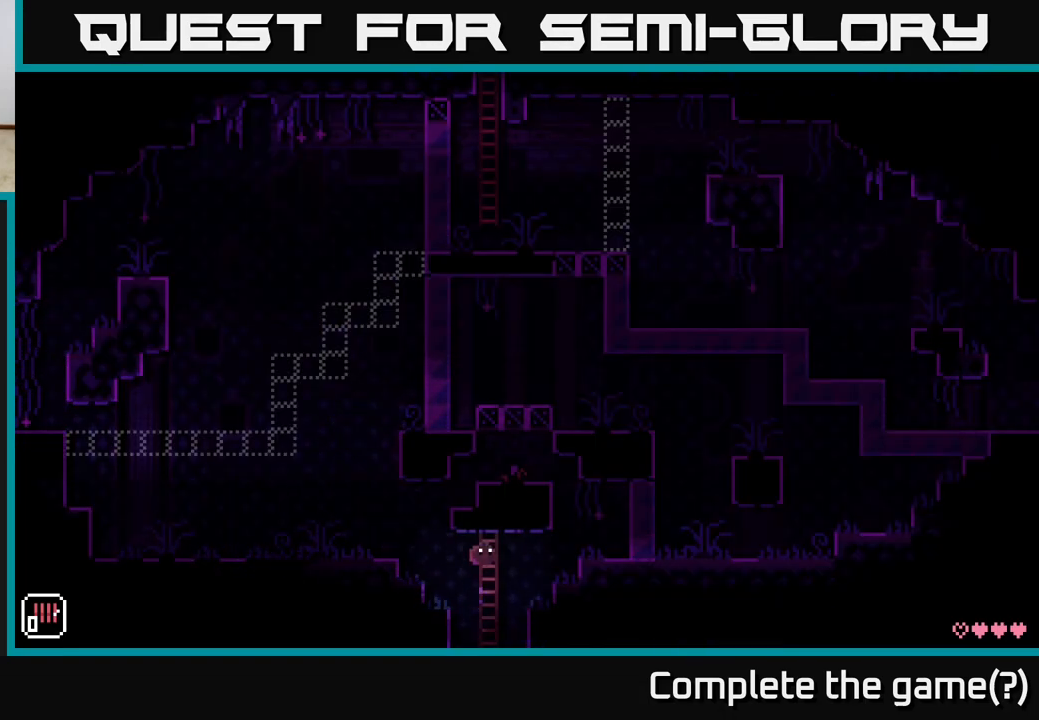
{"buttons": [], "left_stick": "up", "right_stick": "center", "events": [[417, "left_stick", "up"]]}
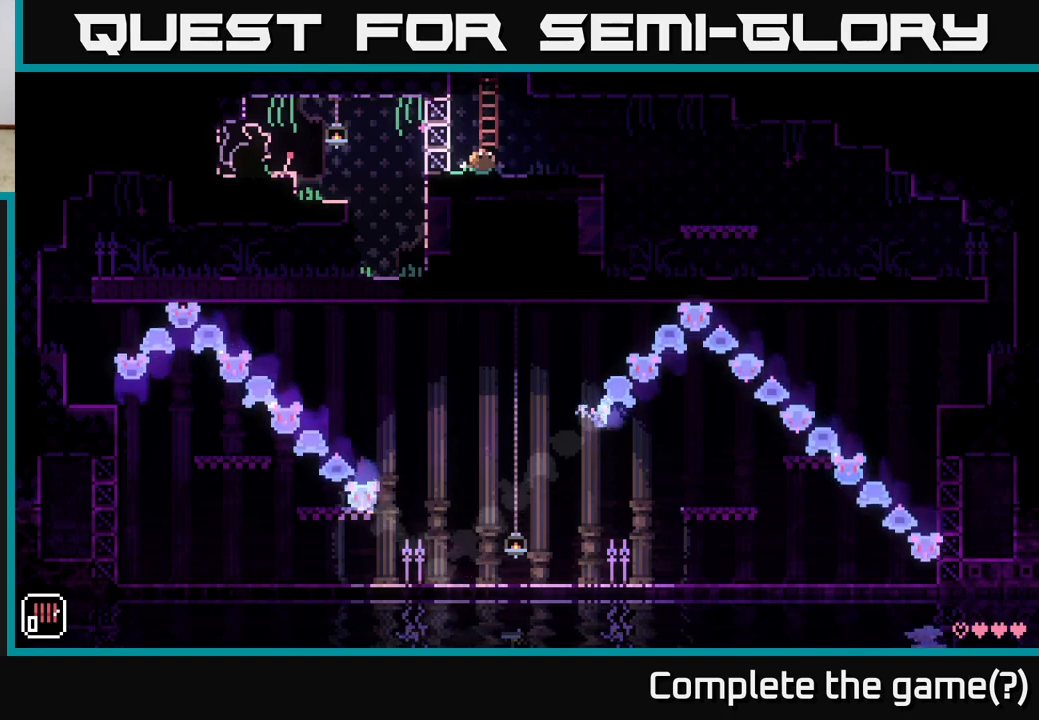
{"buttons": [], "left_stick": "up-left", "right_stick": "center", "events": [[117, "left_stick", "center"], [167, "left_stick", "down"], [400, "left_stick", "center"], [467, "left_stick", "up-left"]]}
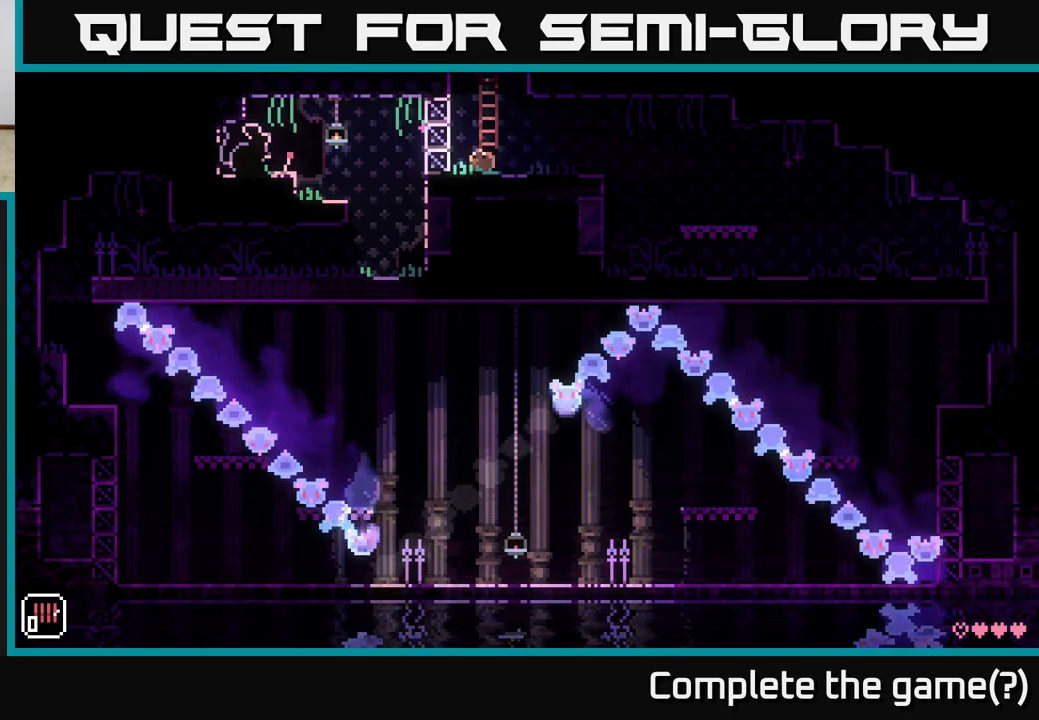
{"buttons": [], "left_stick": "right", "right_stick": "center", "events": [[50, "left_stick", "left"], [283, "A", "down"], [350, "left_stick", "right"], [367, "A", "up"]]}
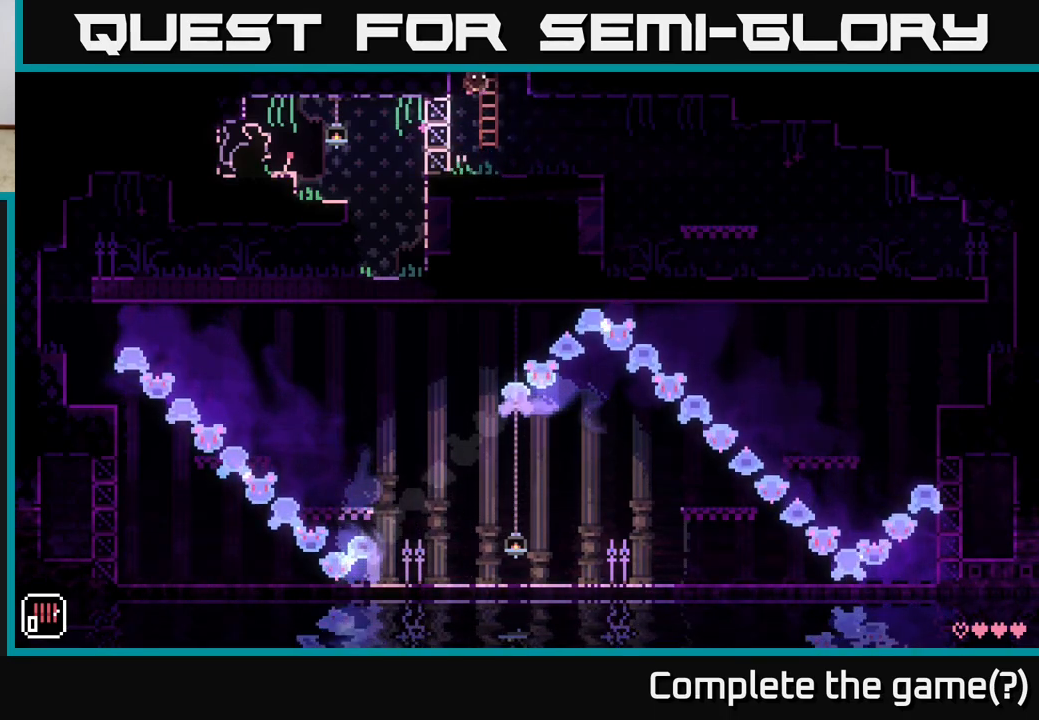
{"buttons": [], "left_stick": "right", "right_stick": "center", "events": []}
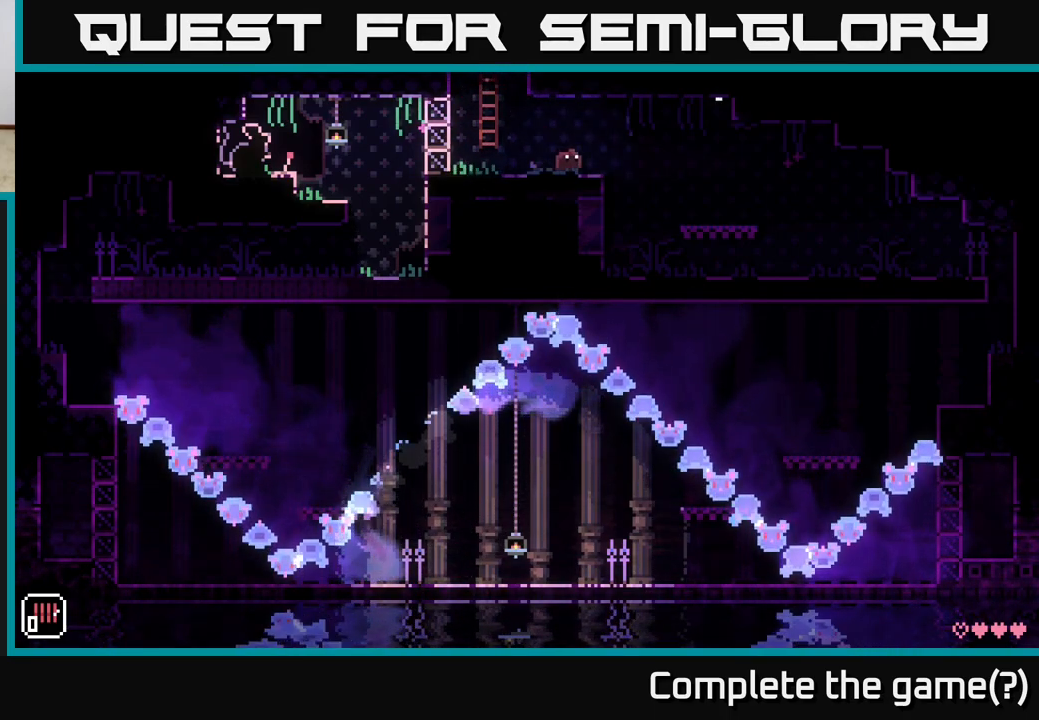
{"buttons": [], "left_stick": "right", "right_stick": "center", "events": [[167, "A", "down"], [333, "A", "up"]]}
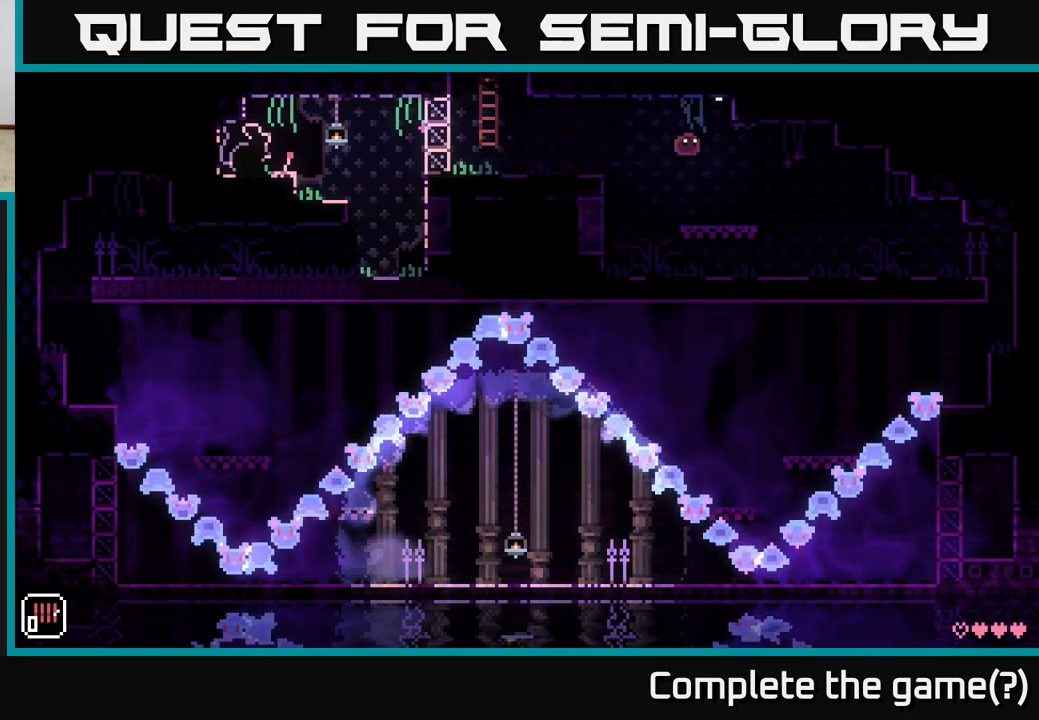
{"buttons": [], "left_stick": "center", "right_stick": "center", "events": [[183, "left_stick", "center"], [267, "left_stick", "left"], [367, "left_stick", "center"]]}
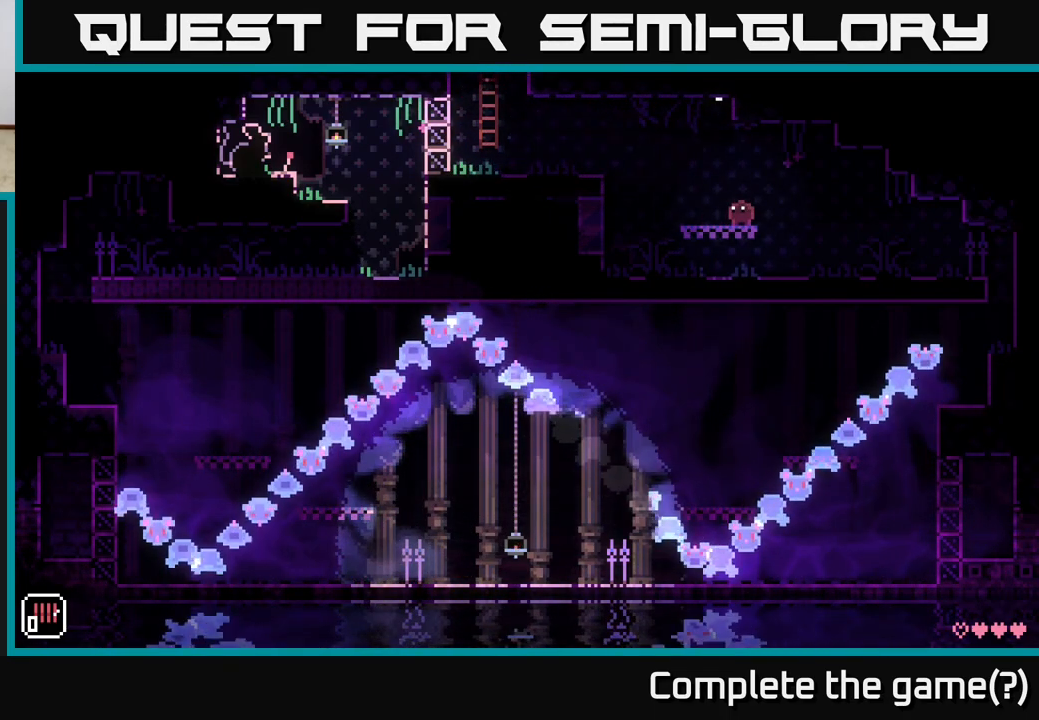
{"buttons": [], "left_stick": "center", "right_stick": "center", "events": []}
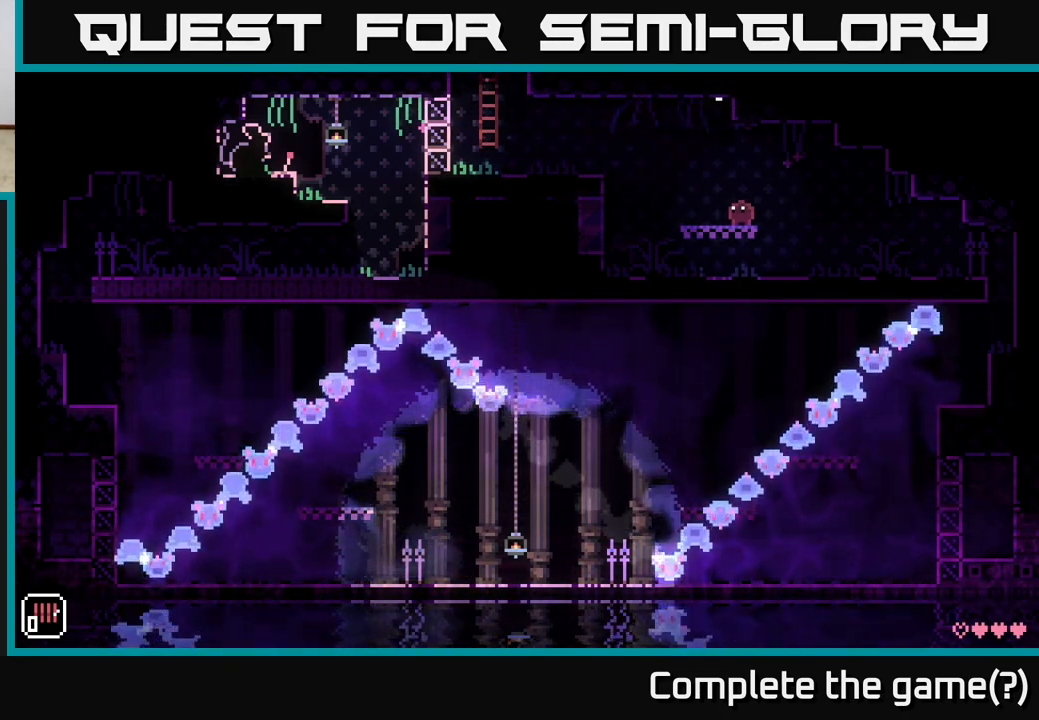
{"buttons": [], "left_stick": "right", "right_stick": "center", "events": [[50, "left_stick", "right"]]}
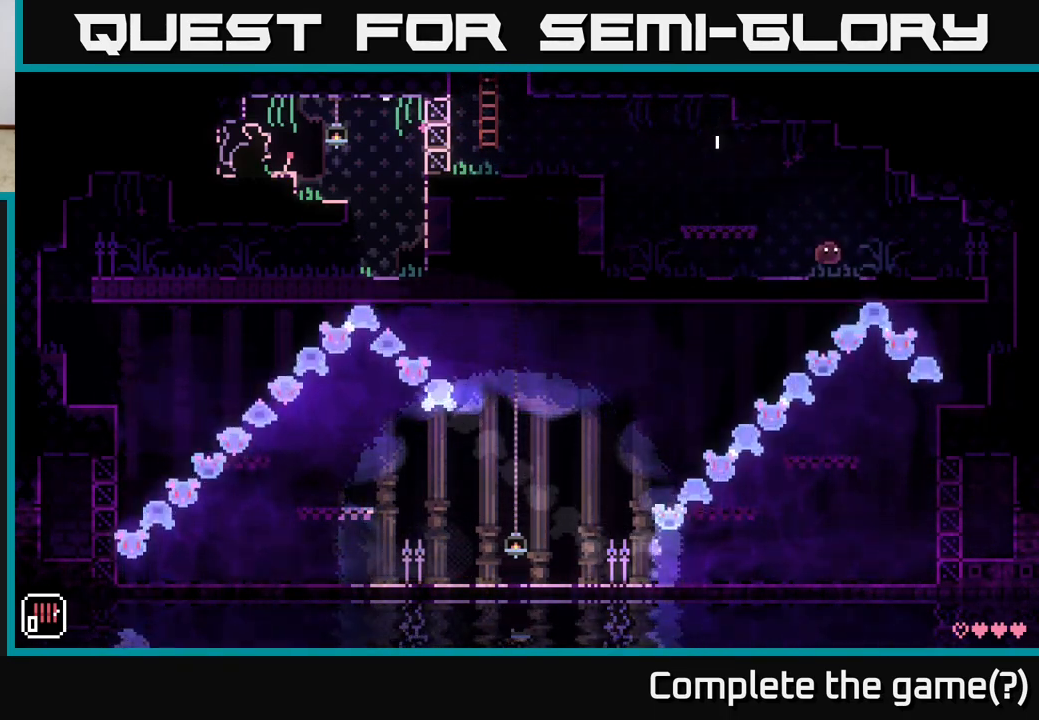
{"buttons": [], "left_stick": "right", "right_stick": "center", "events": []}